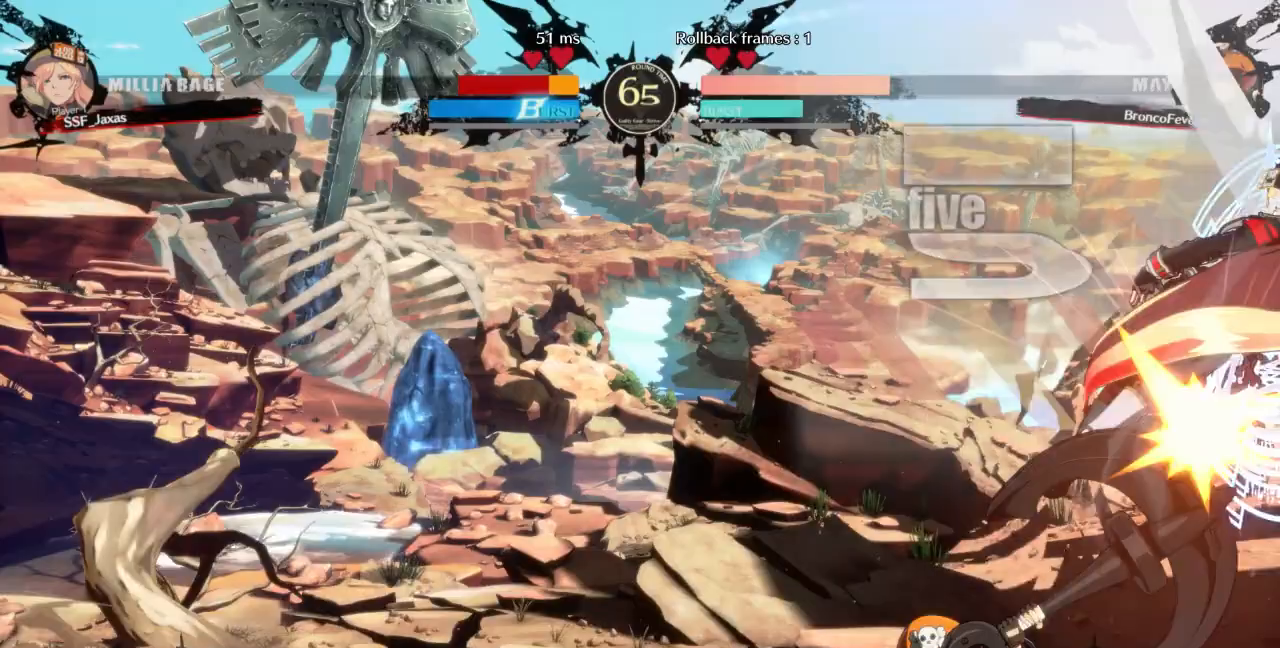
Gameplay with a controller (arcade stick); each line is a JSON object with the inputs held at the frame after it (dt_ms = milliseconds from this image to that frame). "events" lists button and stick changes between this image and that frame as [ms after this image, input, new state], when the widget could be followed in between. Not read: L3 R3 SELECT START other_buttons.
{"dt_ms": 500, "buttons": ["SQUARE", "TRIANGLE", "DPAD_LEFT"], "events": []}
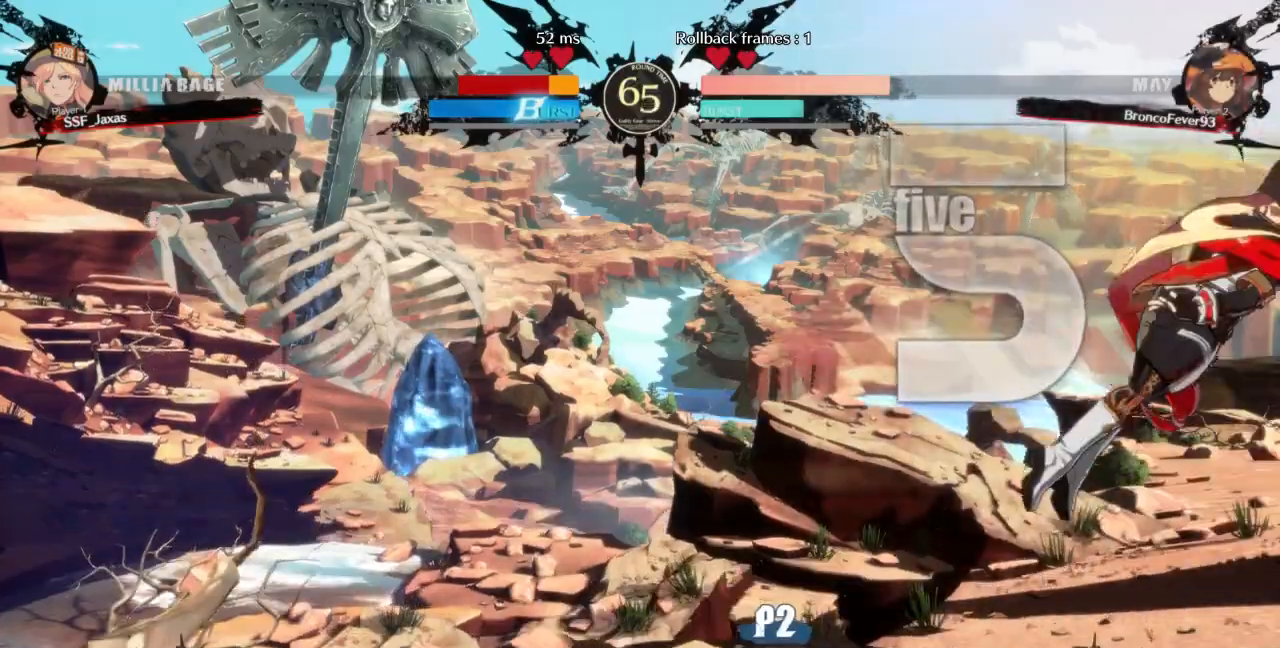
{"dt_ms": 500, "buttons": ["SQUARE", "TRIANGLE", "DPAD_RIGHT"], "events": [[133, "DPAD_LEFT", "up"], [167, "DPAD_RIGHT", "down"]]}
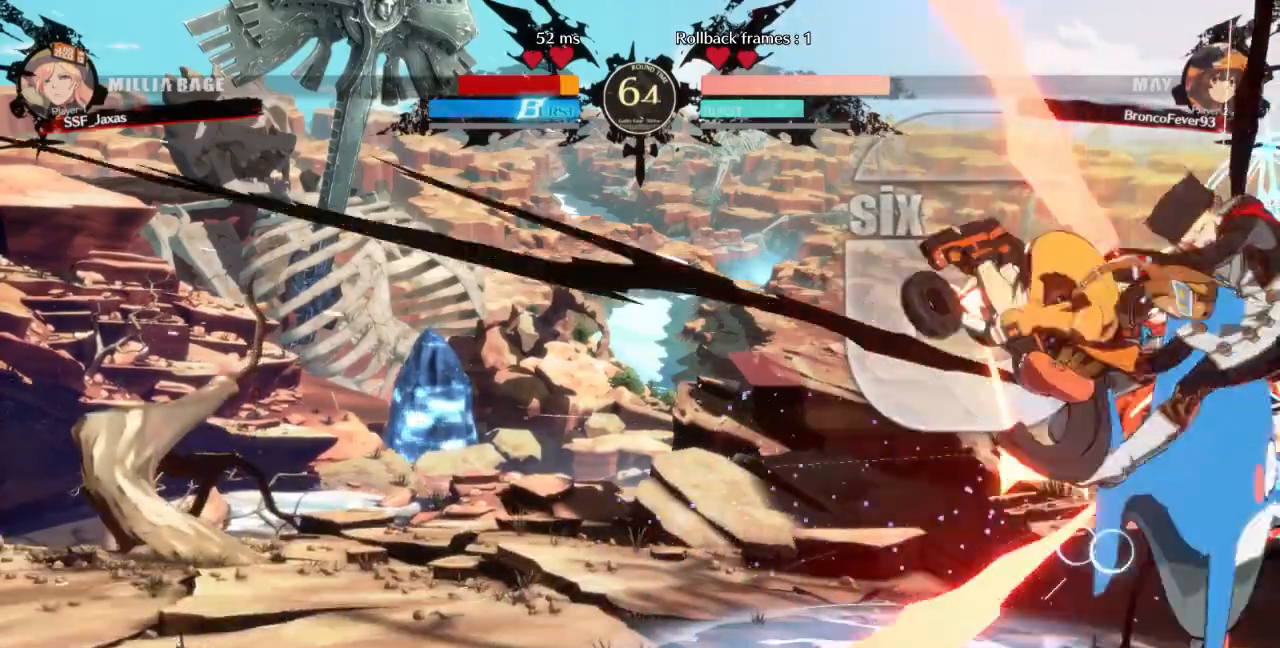
{"dt_ms": 500, "buttons": ["SQUARE", "TRIANGLE", "DPAD_RIGHT"]}
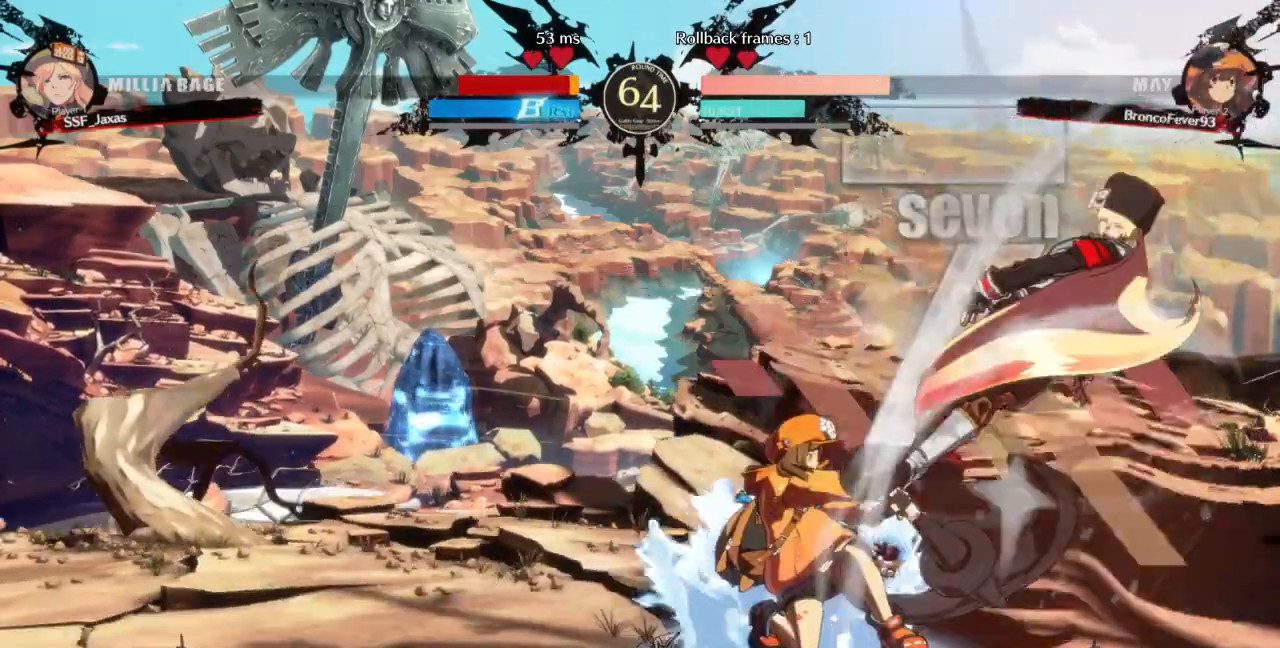
{"dt_ms": 500, "buttons": ["SQUARE", "TRIANGLE", "DPAD_RIGHT"], "events": []}
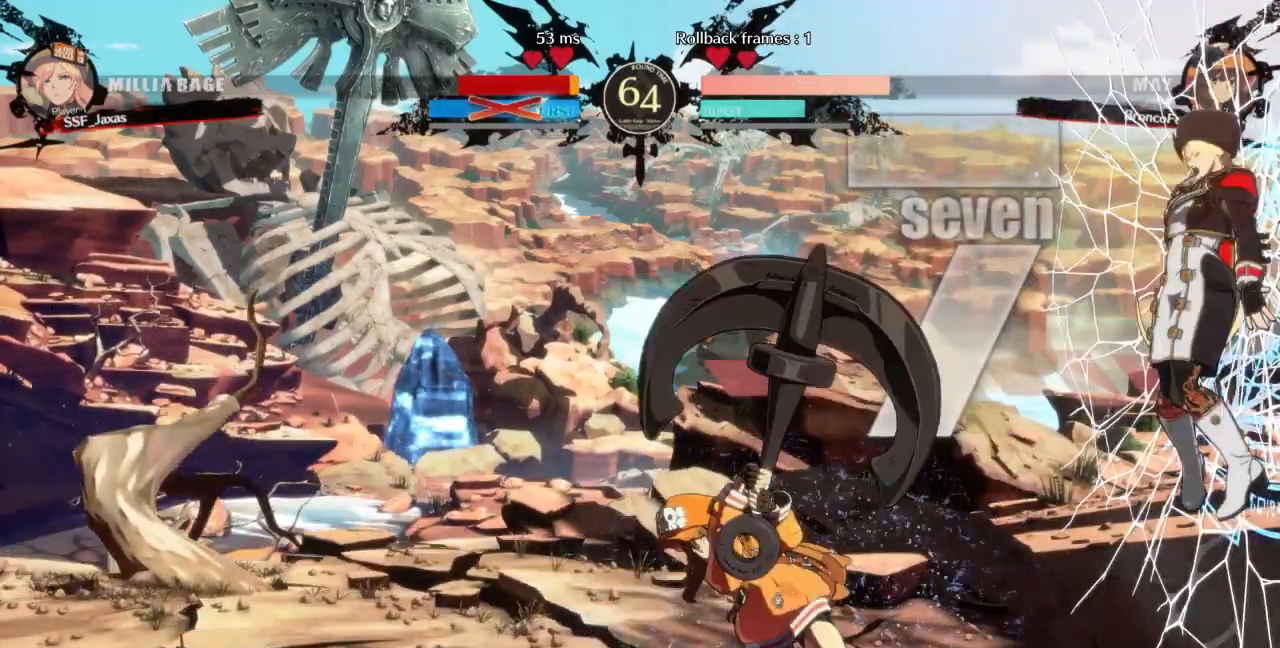
{"dt_ms": 500, "buttons": ["SQUARE", "TRIANGLE", "DPAD_LEFT"], "events": [[200, "DPAD_RIGHT", "up"], [233, "DPAD_LEFT", "down"]]}
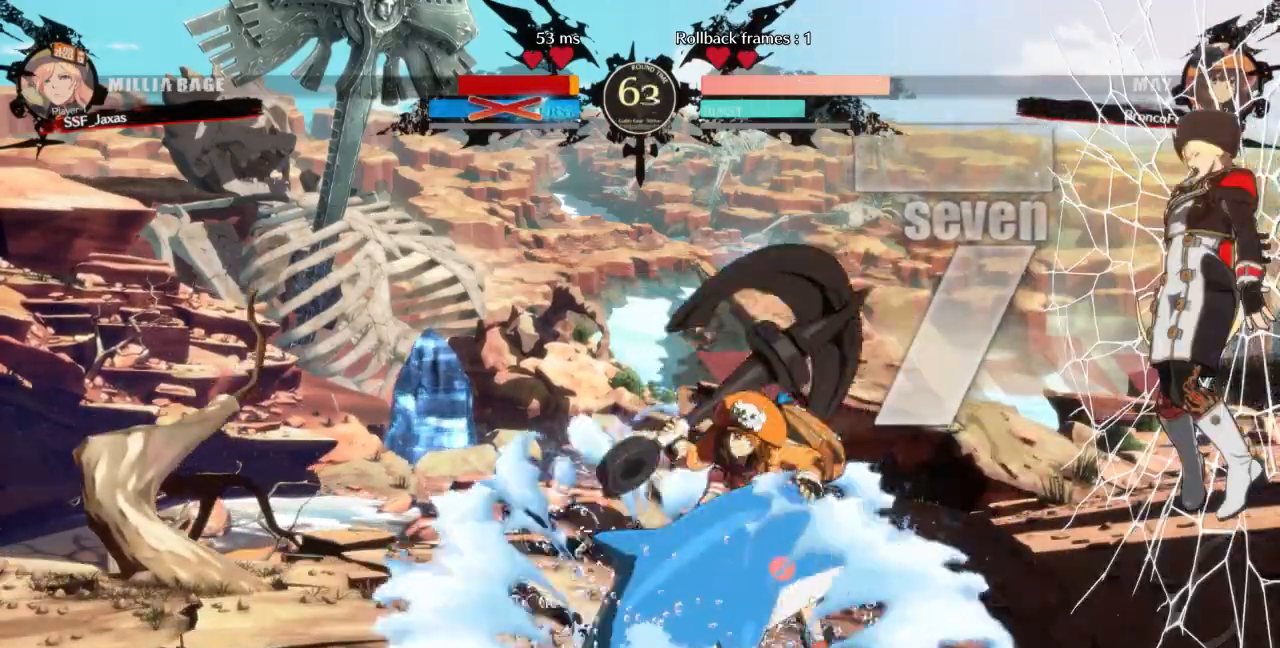
{"dt_ms": 1000, "buttons": ["CROSS"]}